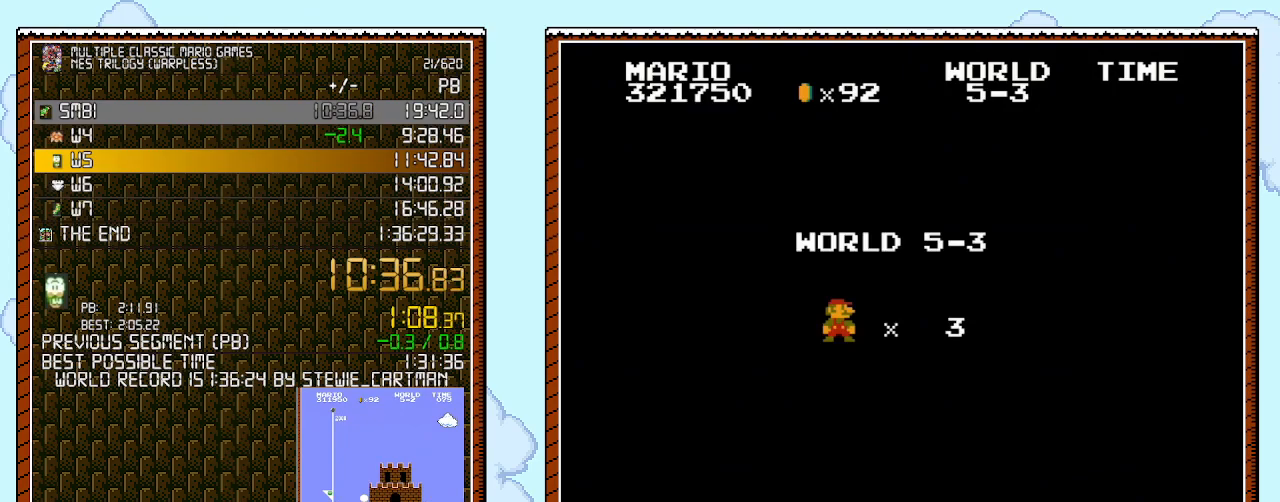
Gameplay with a controller (Nintendo layout); each line is a JSON object with the inputs held at the frame after it. "events" lists button and stick changes between this image and that frame as [ms after this image, input, new state], when the widget could be followed in between. Not read: HOME L1 L2 L3 R1 R2 R3 X Y.
{"buttons": ["B", "DPAD_RIGHT"], "events": [[250, "DPAD_RIGHT", "down"], [317, "B", "down"]]}
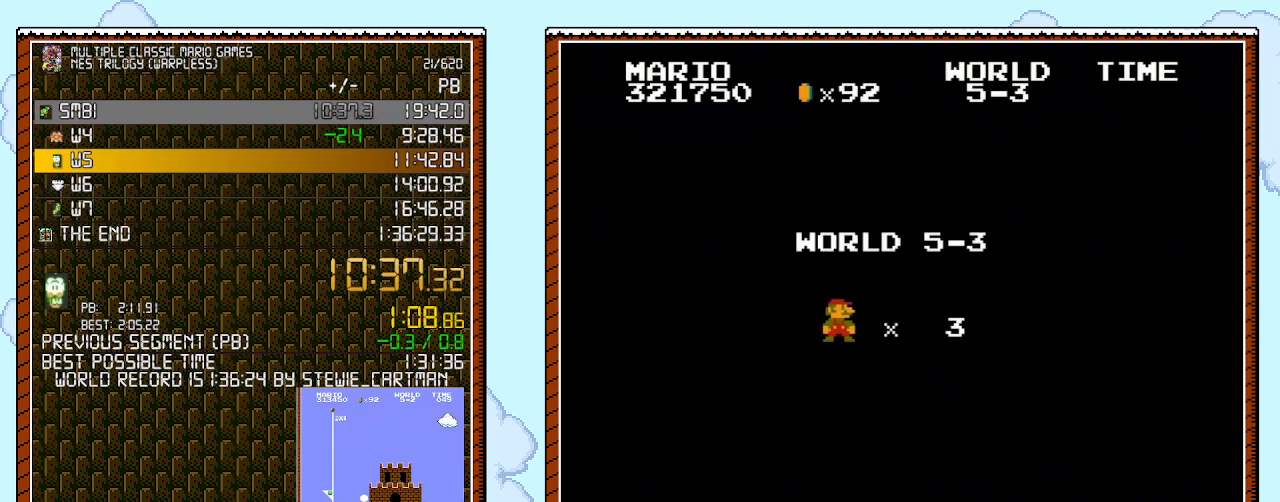
{"buttons": ["B", "DPAD_RIGHT"], "events": []}
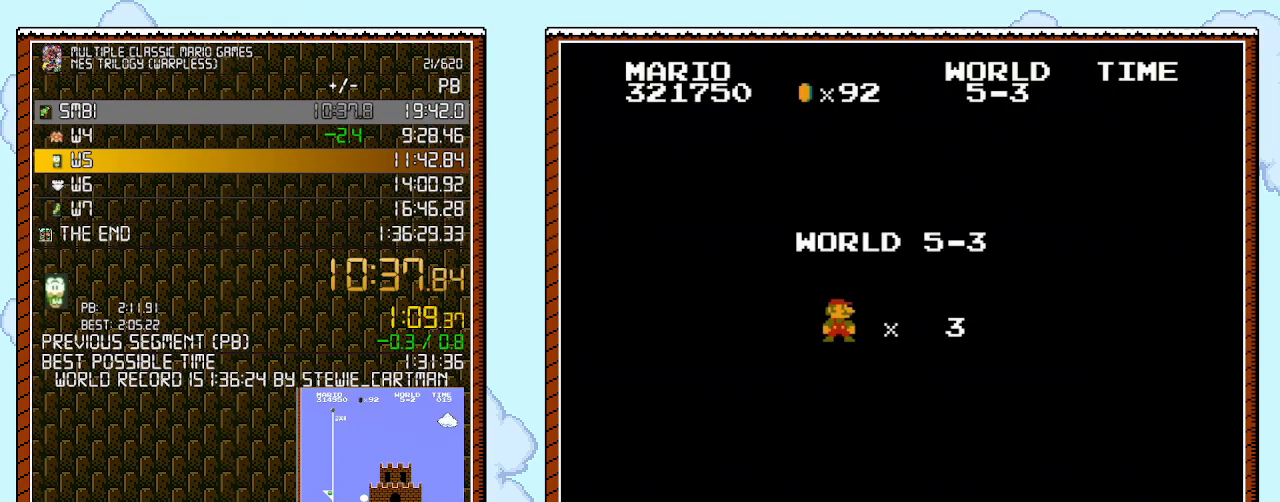
{"buttons": ["B", "DPAD_RIGHT"], "events": []}
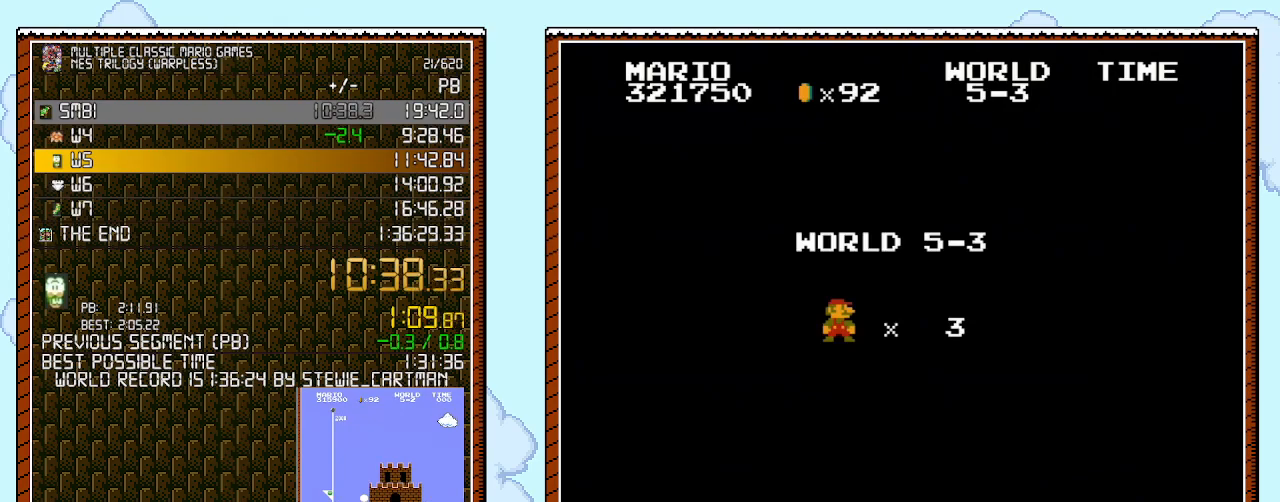
{"buttons": ["B", "DPAD_RIGHT"], "events": []}
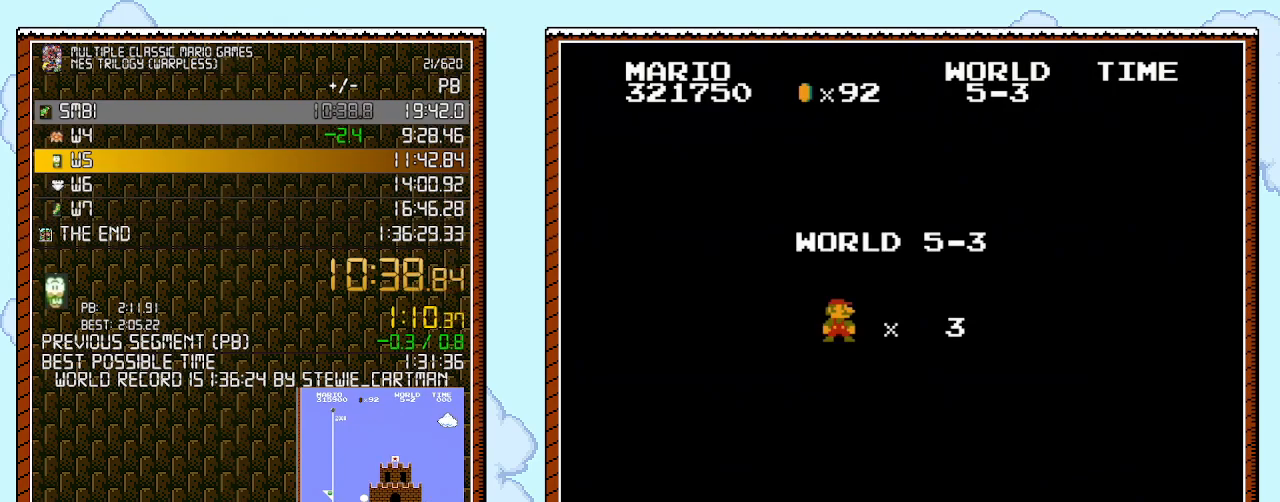
{"buttons": ["B", "DPAD_RIGHT"], "events": []}
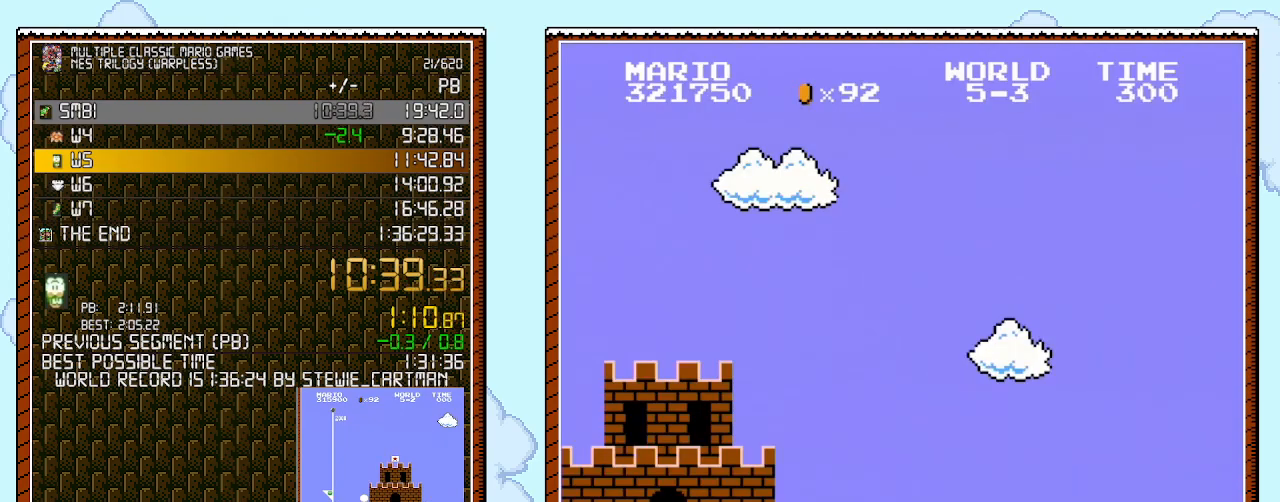
{"buttons": ["B", "DPAD_RIGHT"], "events": []}
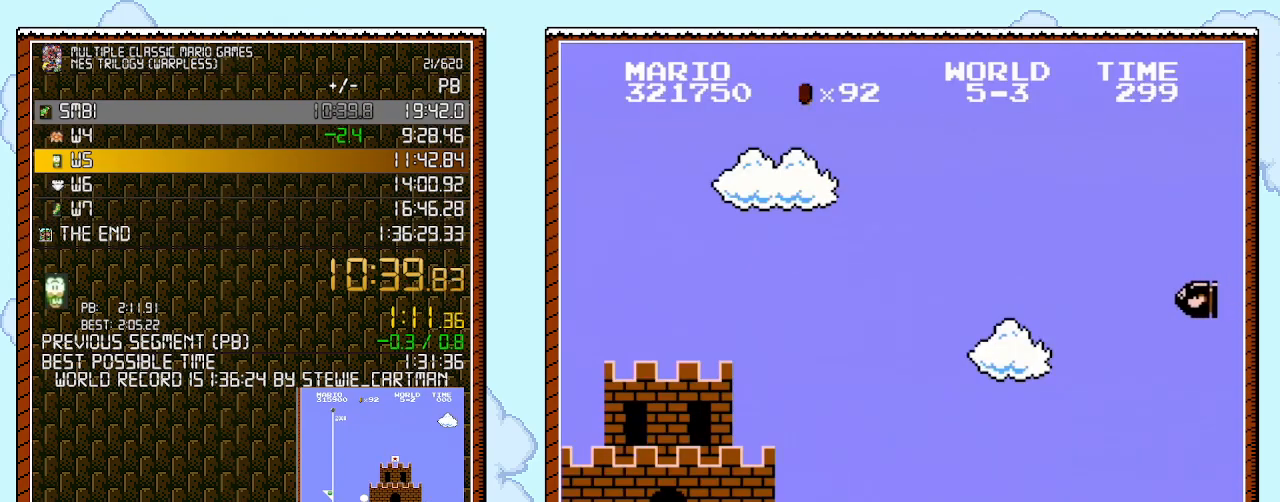
{"buttons": ["B", "DPAD_RIGHT"], "events": []}
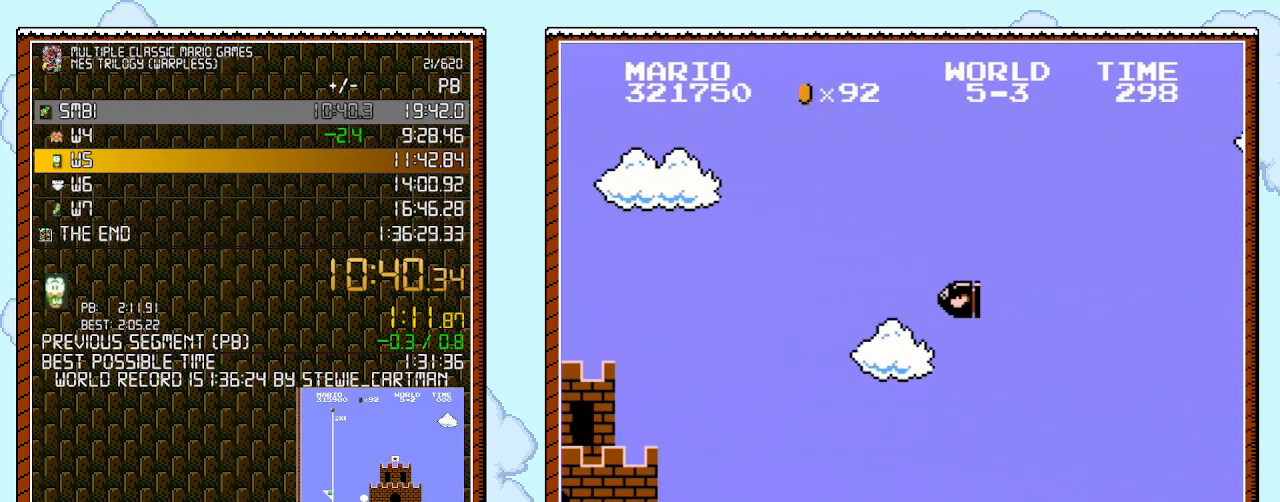
{"buttons": ["B", "DPAD_RIGHT"], "events": []}
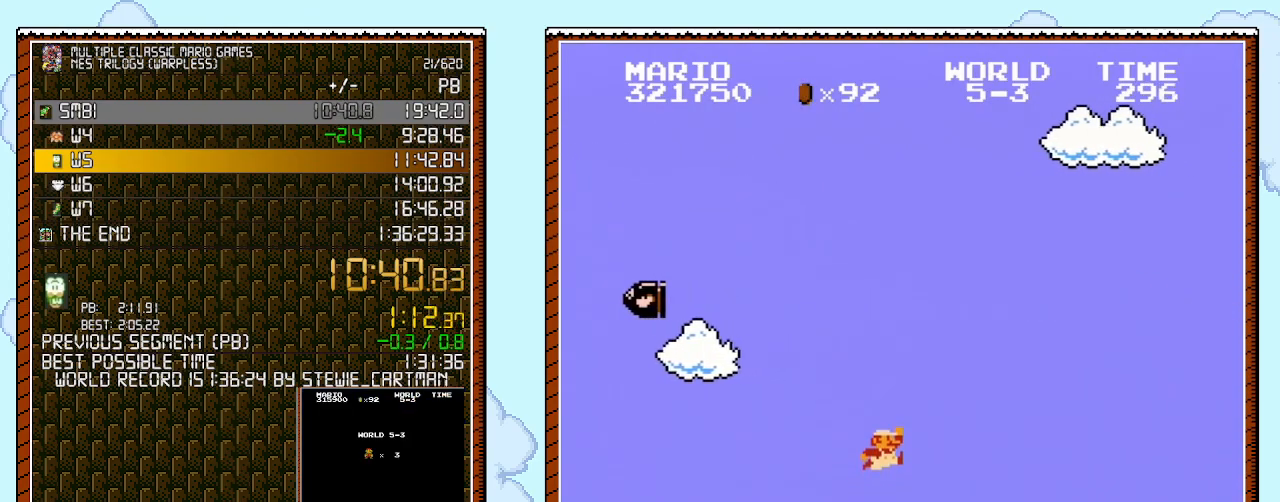
{"buttons": ["B", "DPAD_RIGHT"], "events": [[100, "A", "down"], [383, "A", "up"]]}
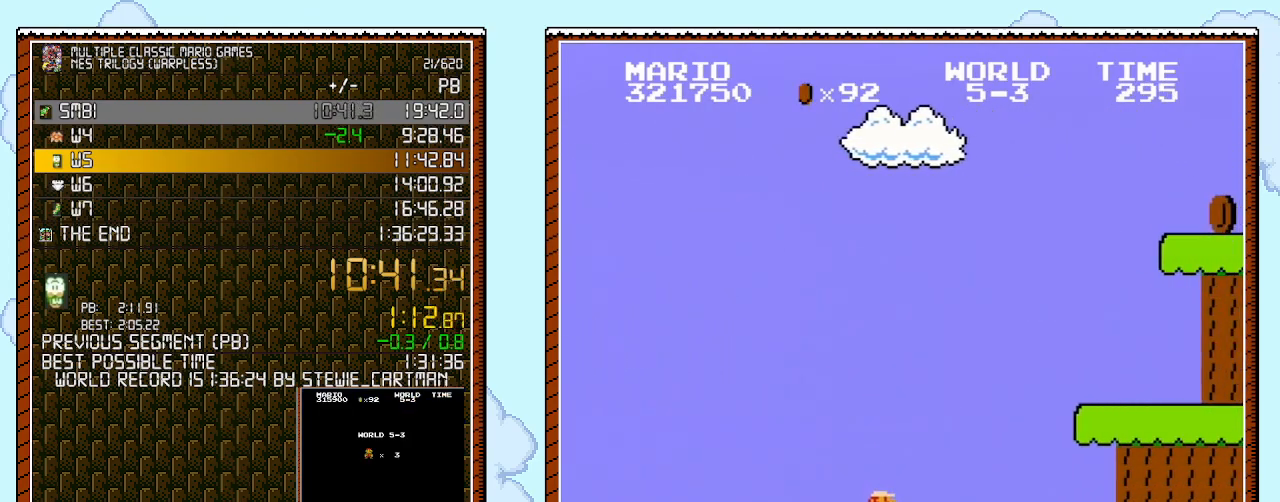
{"buttons": ["A", "B", "DPAD_RIGHT"], "events": [[350, "A", "down"]]}
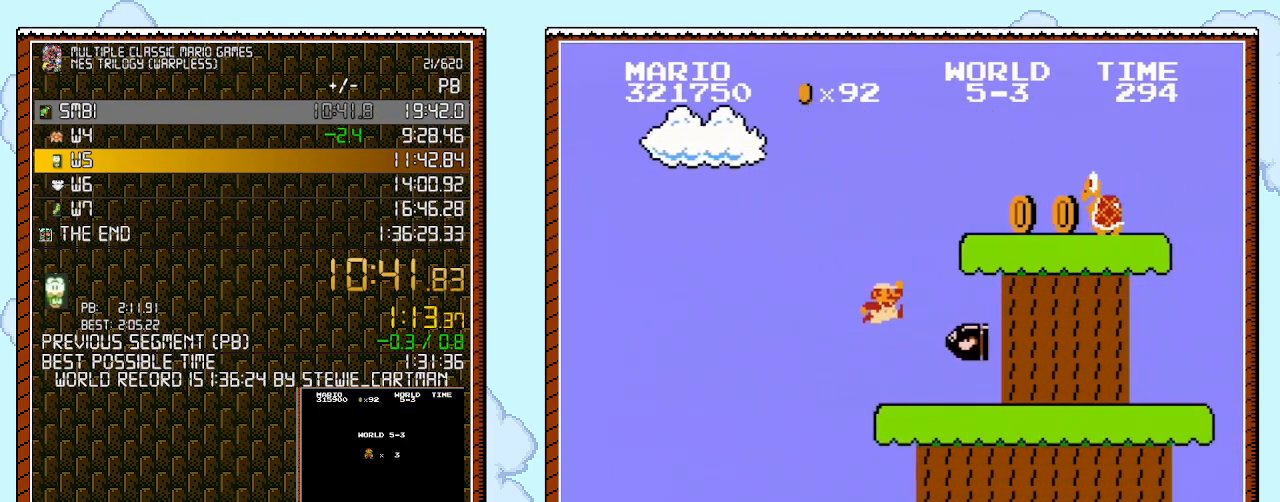
{"buttons": ["B", "DPAD_RIGHT"], "events": [[350, "A", "up"]]}
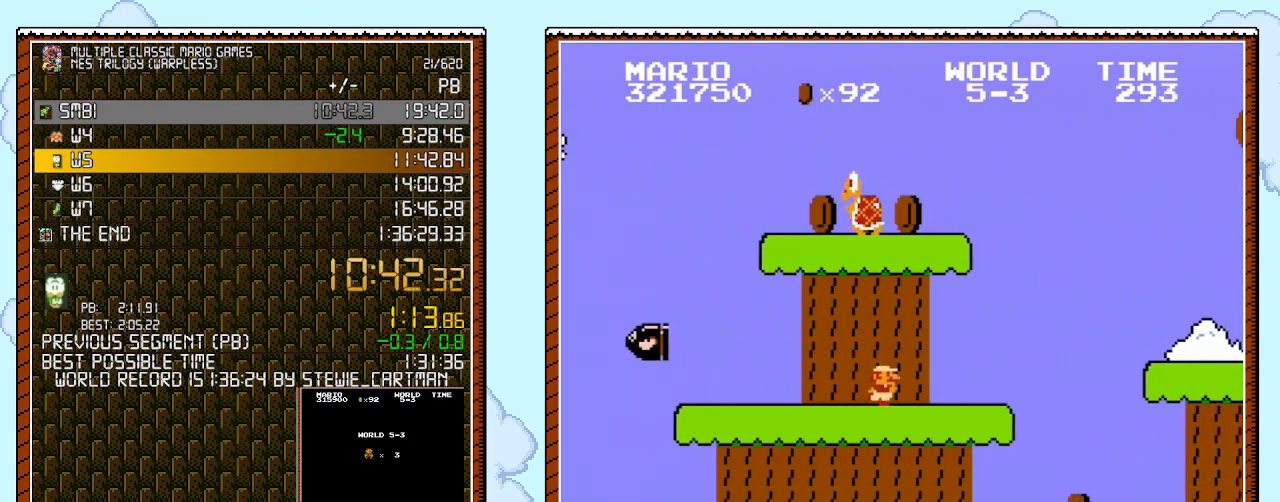
{"buttons": ["A", "B", "DPAD_RIGHT"], "events": [[417, "A", "down"]]}
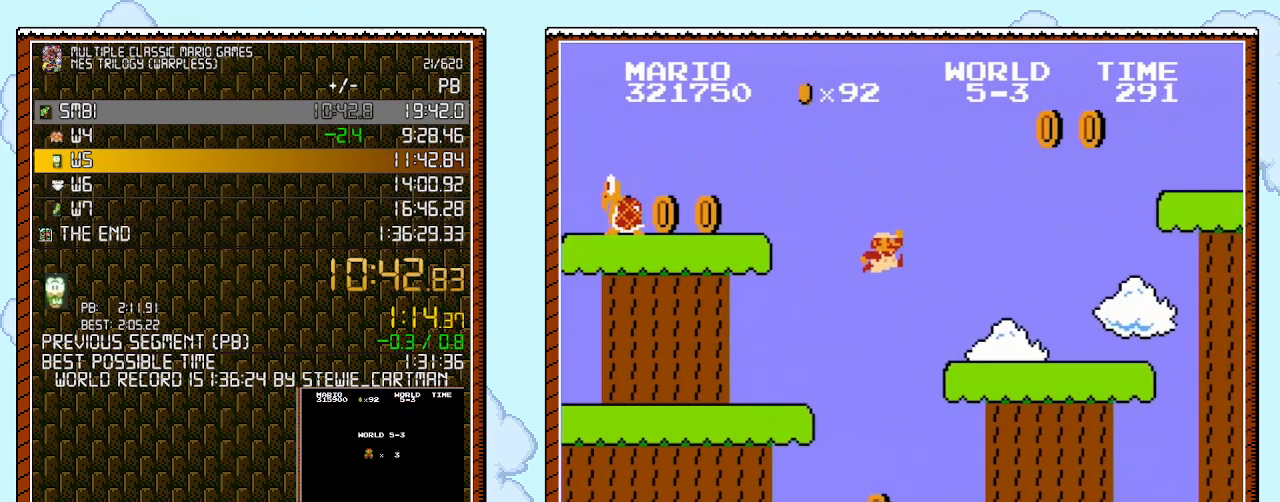
{"buttons": ["A", "B", "DPAD_RIGHT"], "events": [[67, "A", "up"], [467, "A", "down"]]}
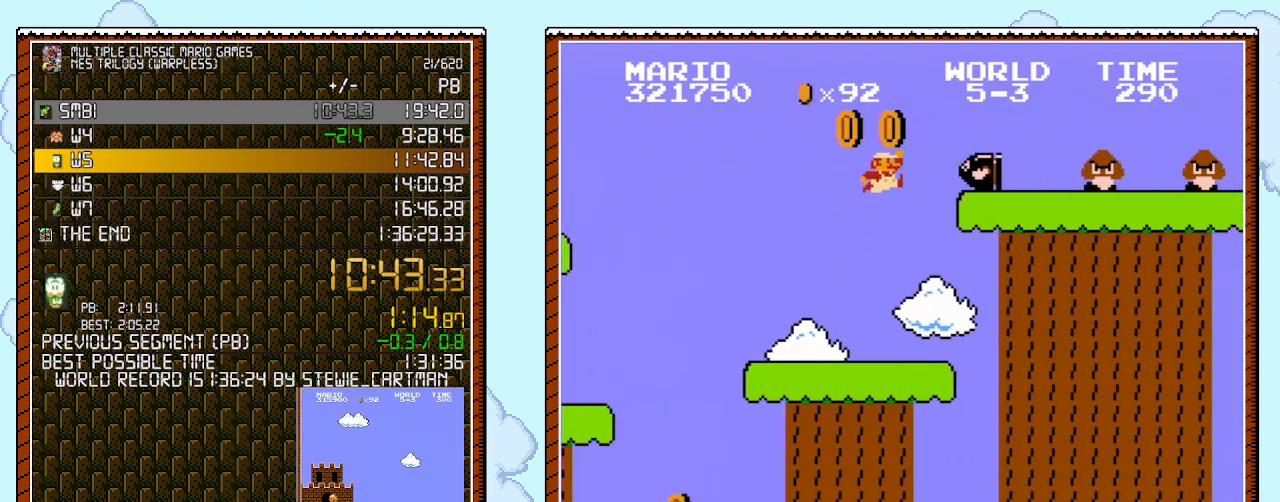
{"buttons": ["B", "DPAD_LEFT"], "events": [[283, "DPAD_UP", "down"], [383, "A", "up"], [383, "DPAD_LEFT", "down"], [383, "DPAD_RIGHT", "up"], [383, "DPAD_UP", "up"]]}
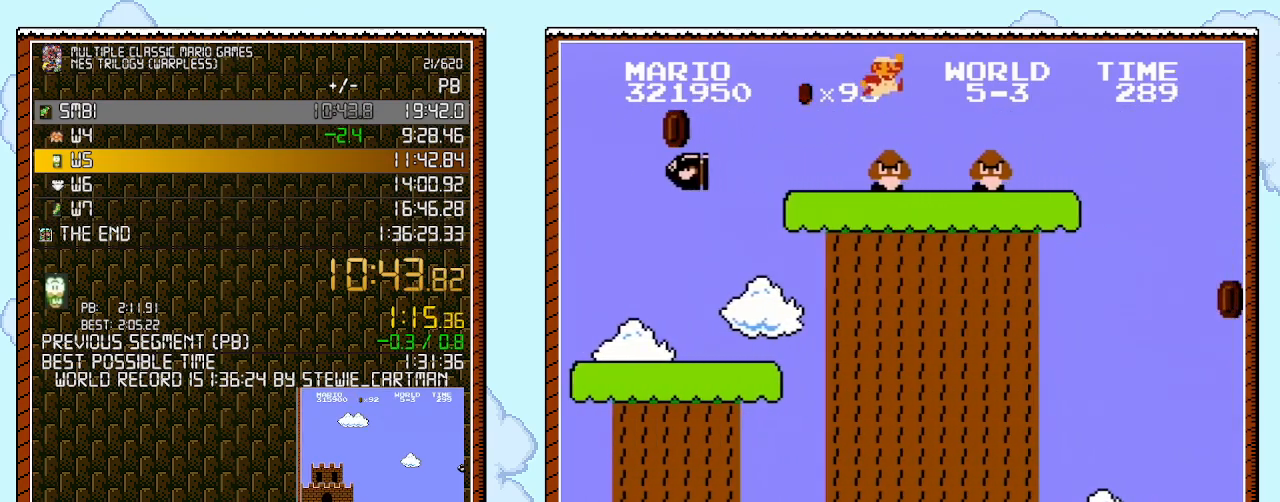
{"buttons": ["B", "DPAD_RIGHT"], "events": [[33, "DPAD_LEFT", "up"], [100, "A", "down"], [100, "DPAD_RIGHT", "down"], [250, "A", "up"]]}
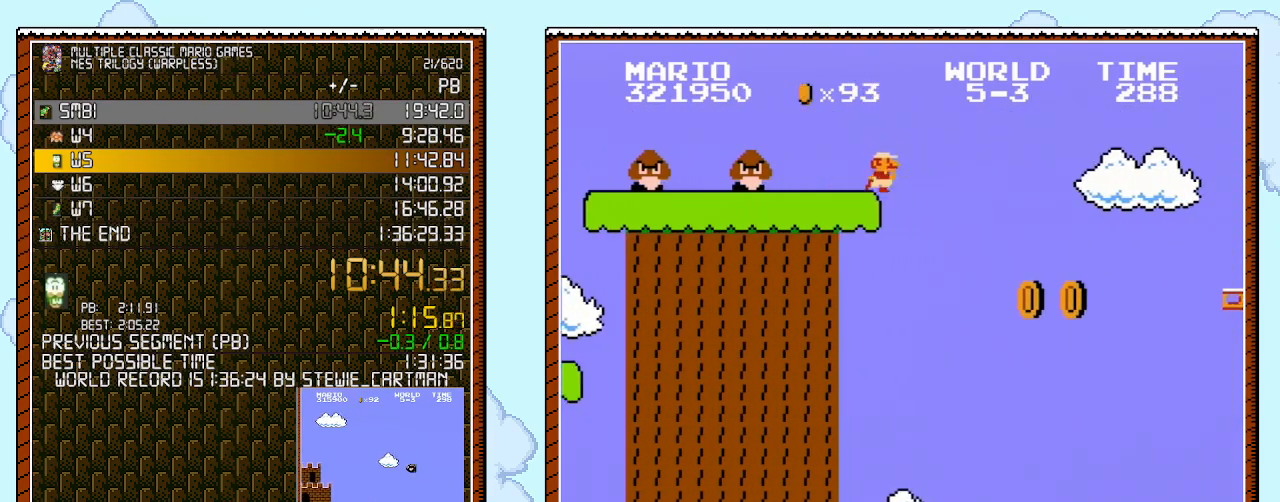
{"buttons": ["A", "B", "DPAD_RIGHT"], "events": [[217, "A", "down"], [350, "DPAD_UP", "down"], [467, "DPAD_UP", "up"]]}
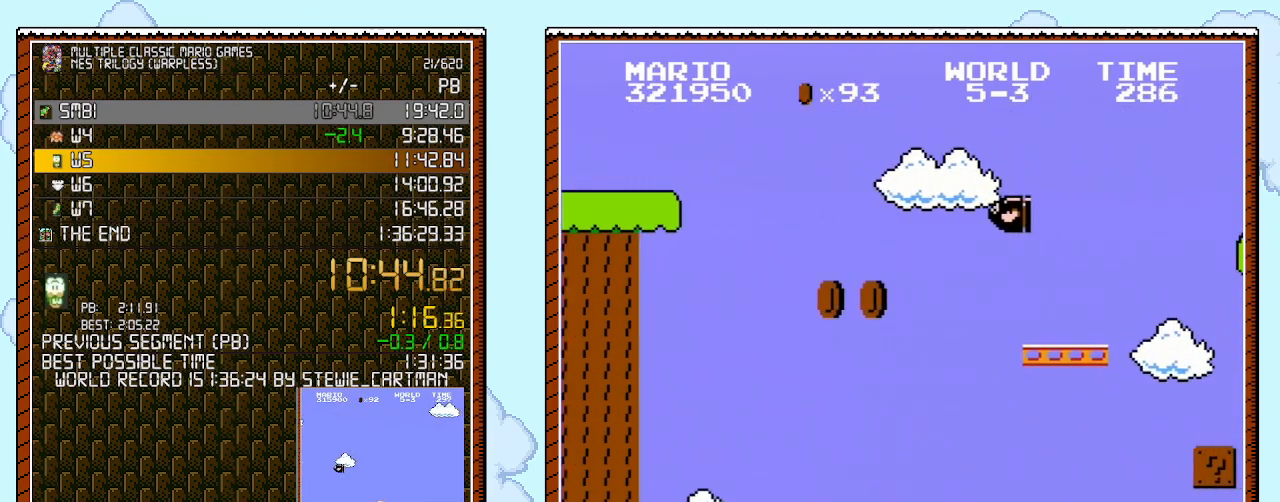
{"buttons": ["A", "B", "DPAD_RIGHT"], "events": []}
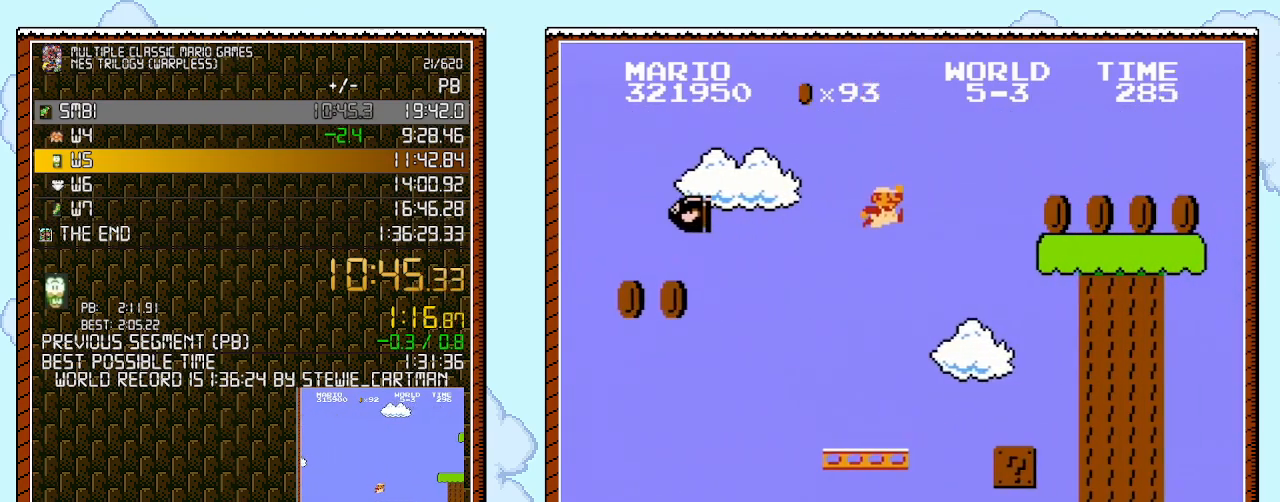
{"buttons": ["B", "DPAD_RIGHT"], "events": [[67, "A", "up"]]}
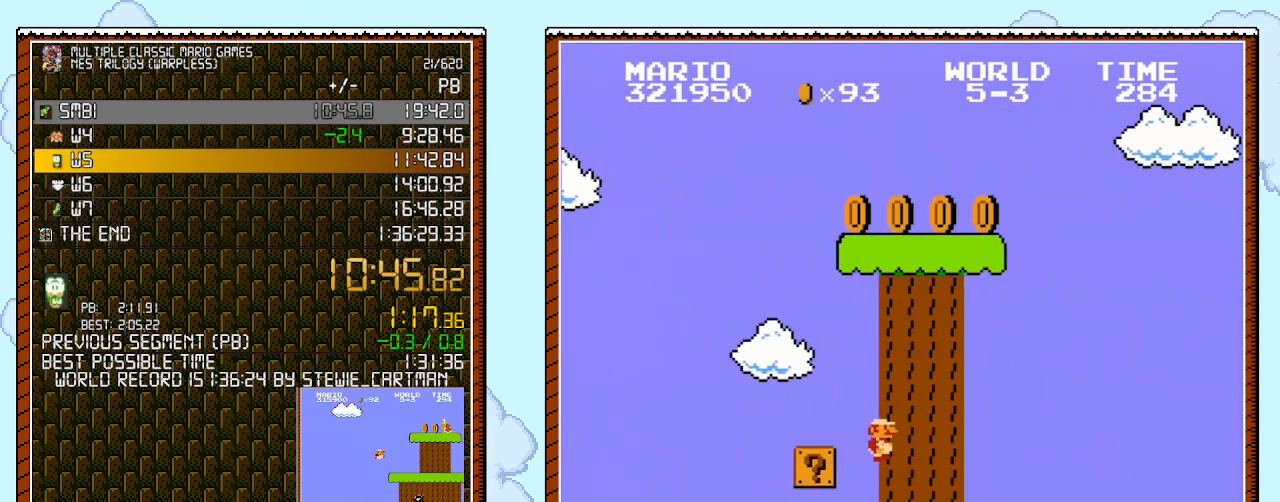
{"buttons": ["B", "DPAD_RIGHT"], "events": []}
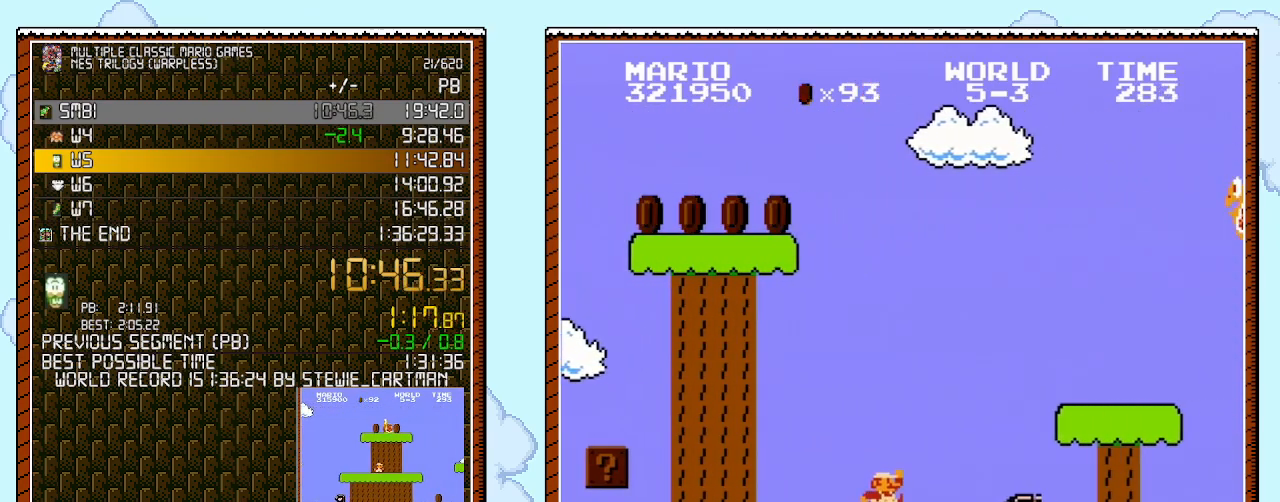
{"buttons": ["A", "B", "DPAD_RIGHT"], "events": [[167, "A", "down"]]}